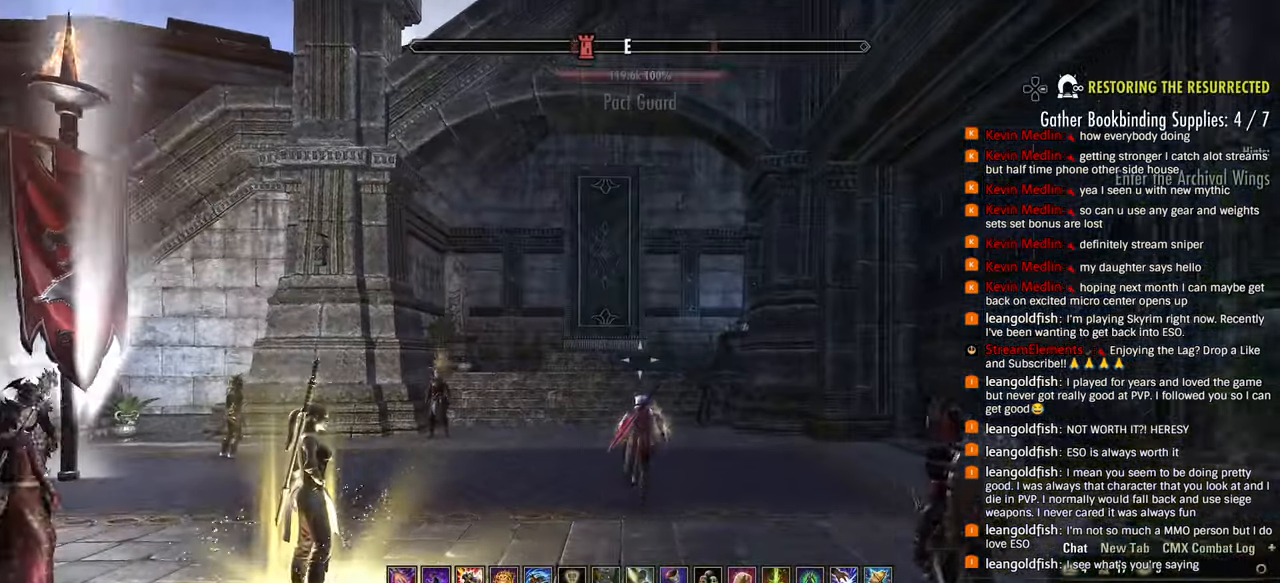
Gameplay with a controller (PlayStation layout); each line is a JSON object with the inputs held at the frame after it (dt_ms = milliseconds from this image to that frame). "events" lists button and stick changes between this image and that frame as [ms after this image, input, new state], when the widget could be followed in between.
{"dt_ms": 500, "buttons": [], "left_stick": "up-right", "right_stick": "center", "events": [[83, "right_stick", "down-right"], [167, "right_stick", "right"], [317, "right_stick", "center"]]}
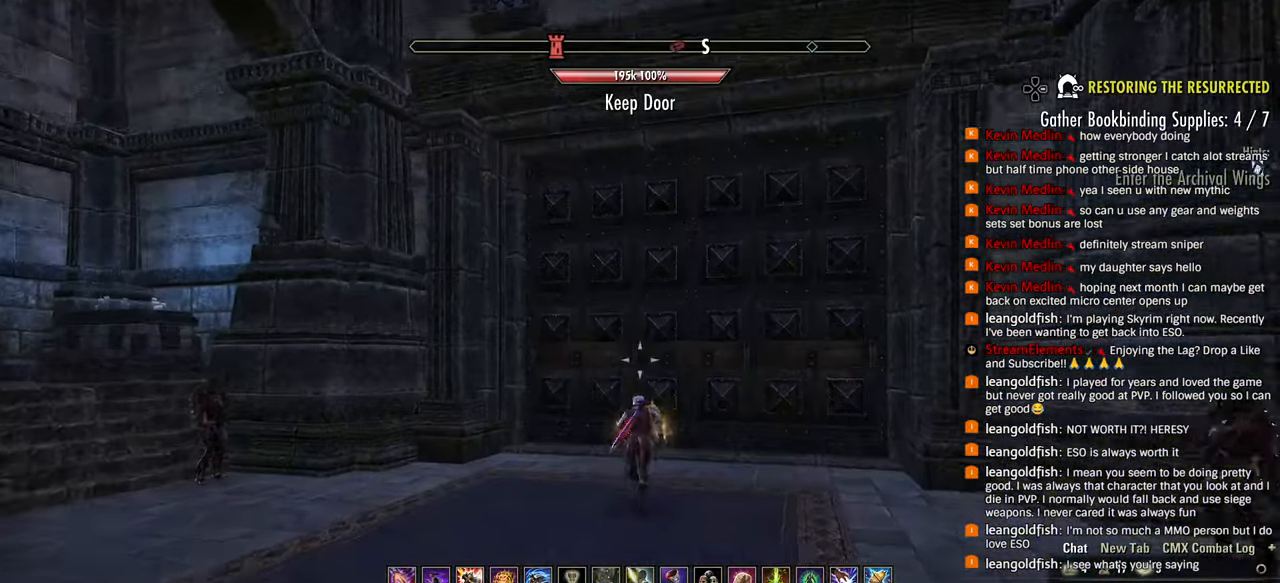
{"dt_ms": 500, "buttons": [], "left_stick": "up-right", "right_stick": "center", "events": [[233, "CROSS", "down"], [383, "CROSS", "up"]]}
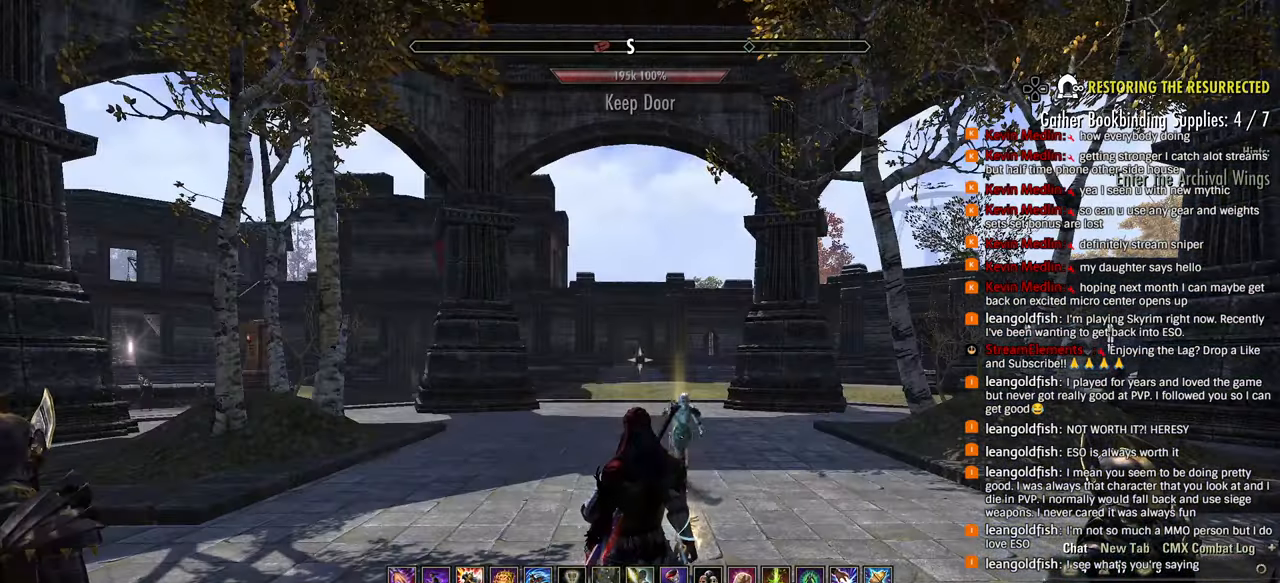
{"dt_ms": 500, "buttons": [], "left_stick": "up", "right_stick": "center", "events": [[183, "DPAD_LEFT", "down"], [200, "left_stick", "up"], [283, "DPAD_LEFT", "up"]]}
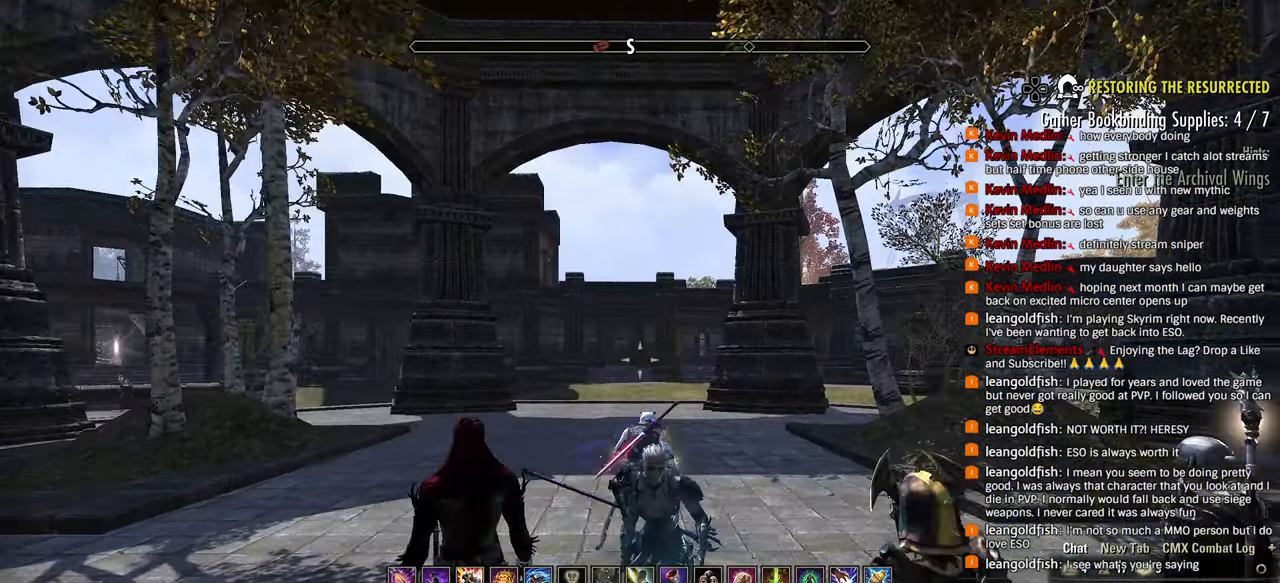
{"dt_ms": 500, "buttons": [], "left_stick": "up", "right_stick": "center", "events": [[333, "right_stick", "up"], [400, "right_stick", "center"]]}
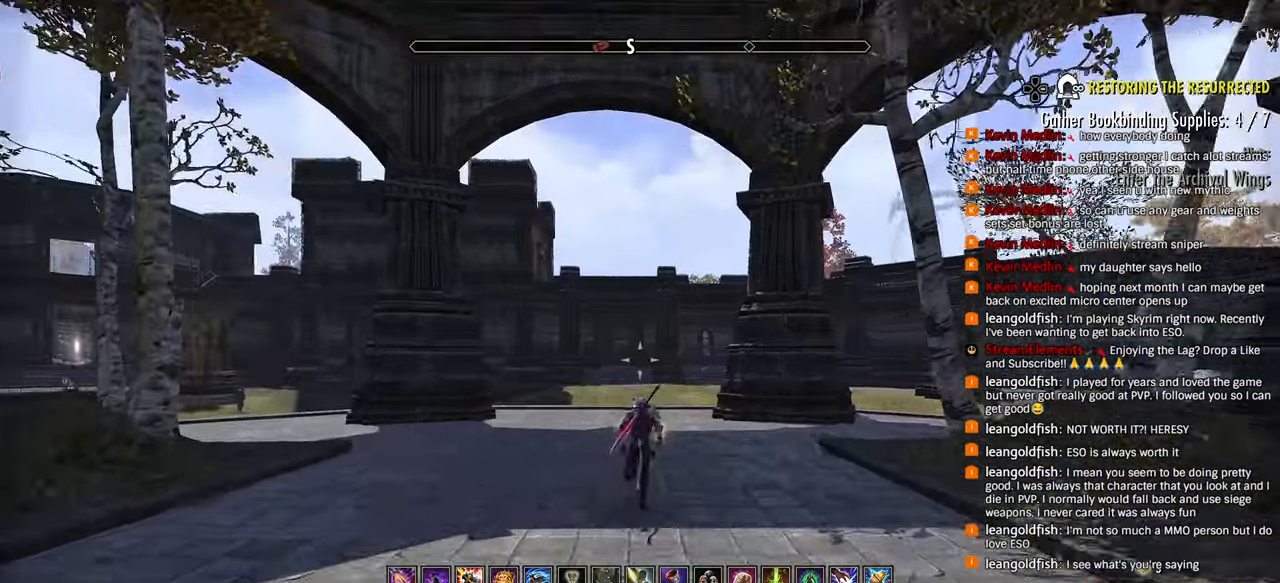
{"dt_ms": 500, "buttons": [], "left_stick": "up", "right_stick": "right", "events": [[33, "right_stick", "right"], [150, "right_stick", "center"], [250, "right_stick", "right"]]}
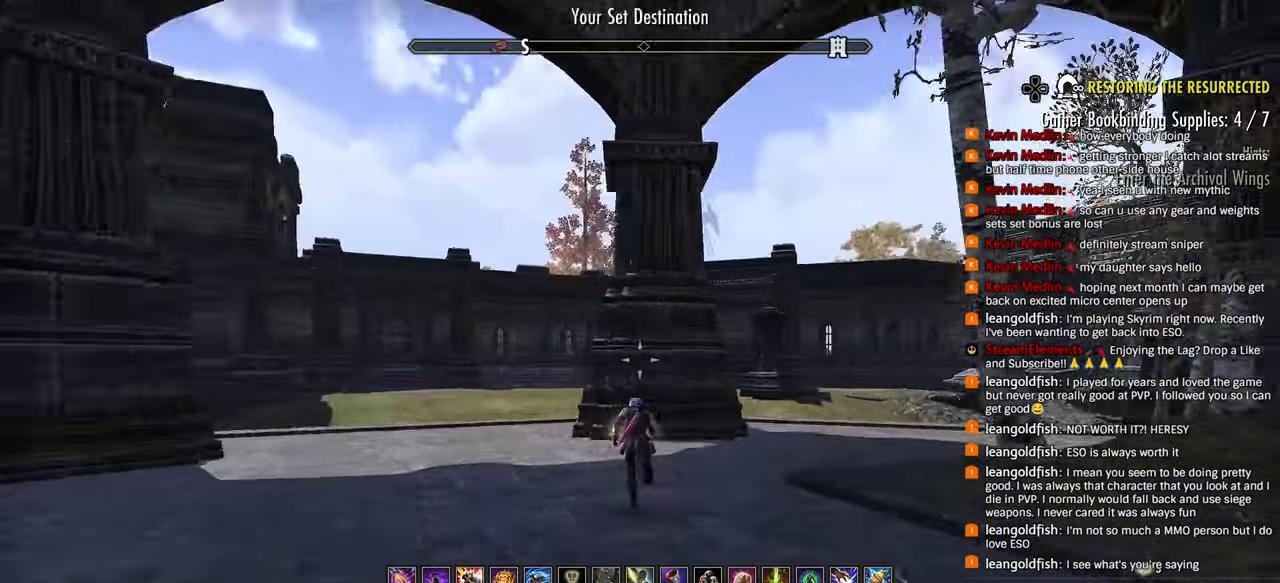
{"dt_ms": 500, "buttons": [], "left_stick": "up", "right_stick": "center", "events": [[67, "right_stick", "center"]]}
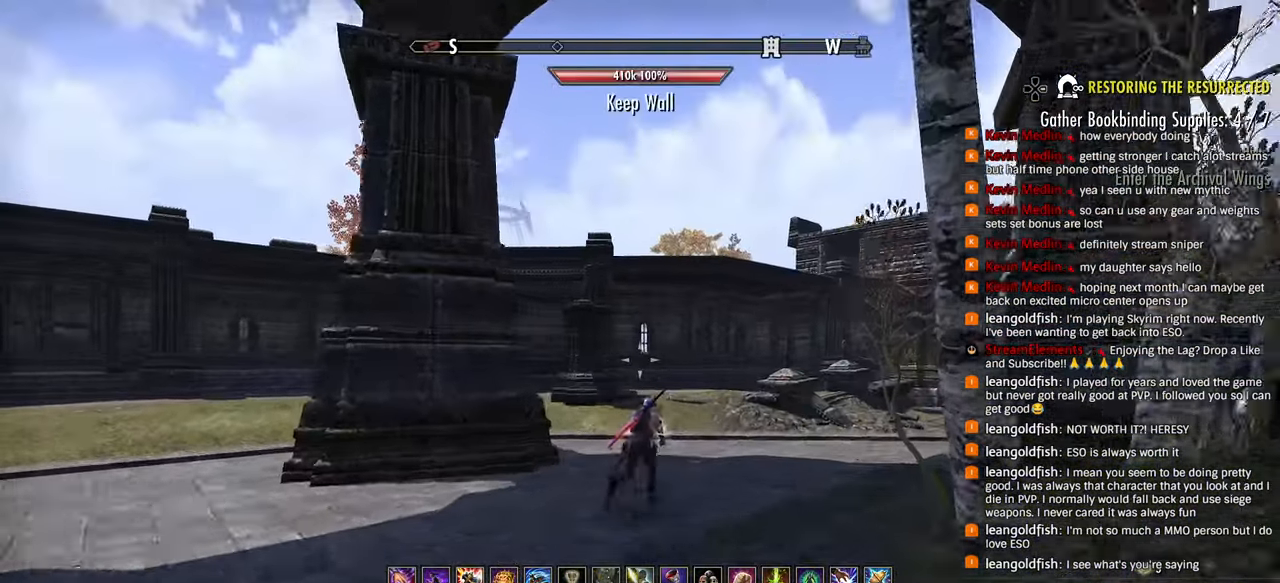
{"dt_ms": 500, "buttons": ["CROSS"], "left_stick": "up", "right_stick": "right", "events": [[433, "CROSS", "down"], [483, "right_stick", "right"]]}
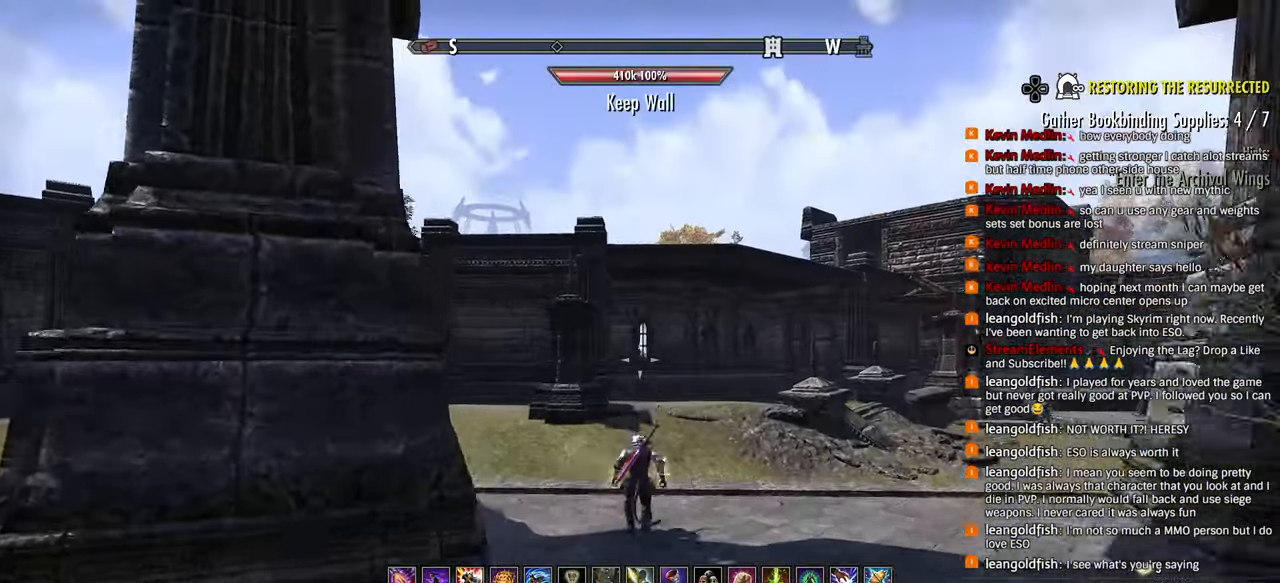
{"dt_ms": 500, "buttons": ["R3"], "left_stick": "right", "right_stick": "up-left"}
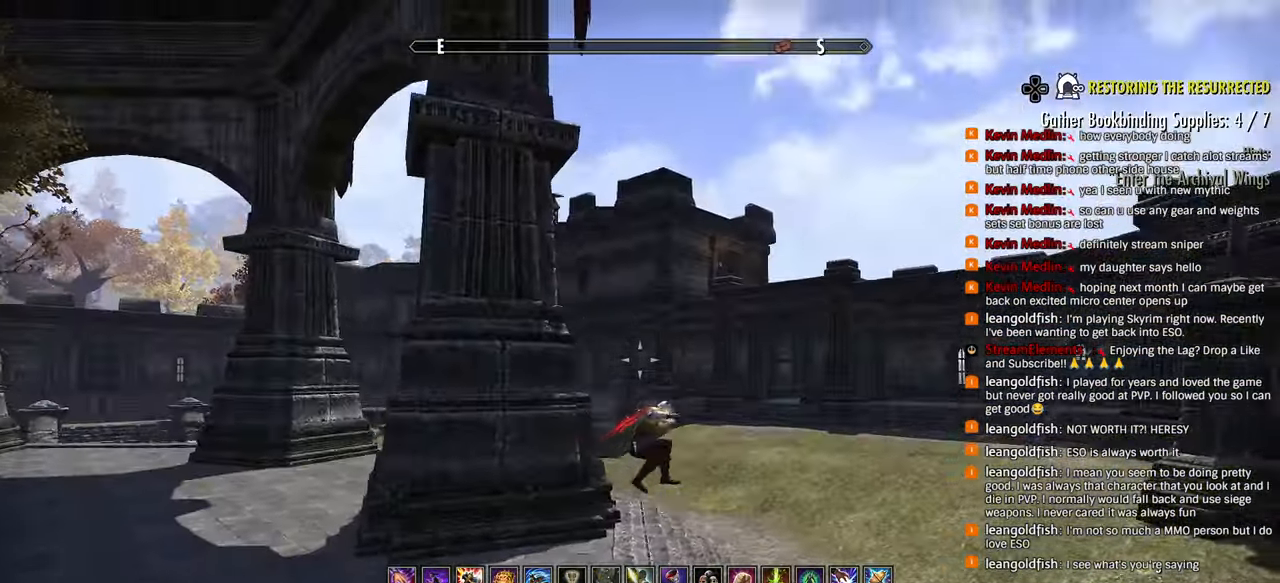
{"dt_ms": 500, "buttons": ["R2"], "left_stick": "up-right", "right_stick": "right", "events": [[50, "R3", "up"], [50, "right_stick", "center"], [150, "right_stick", "right"], [317, "R2", "down"], [367, "left_stick", "up-right"]]}
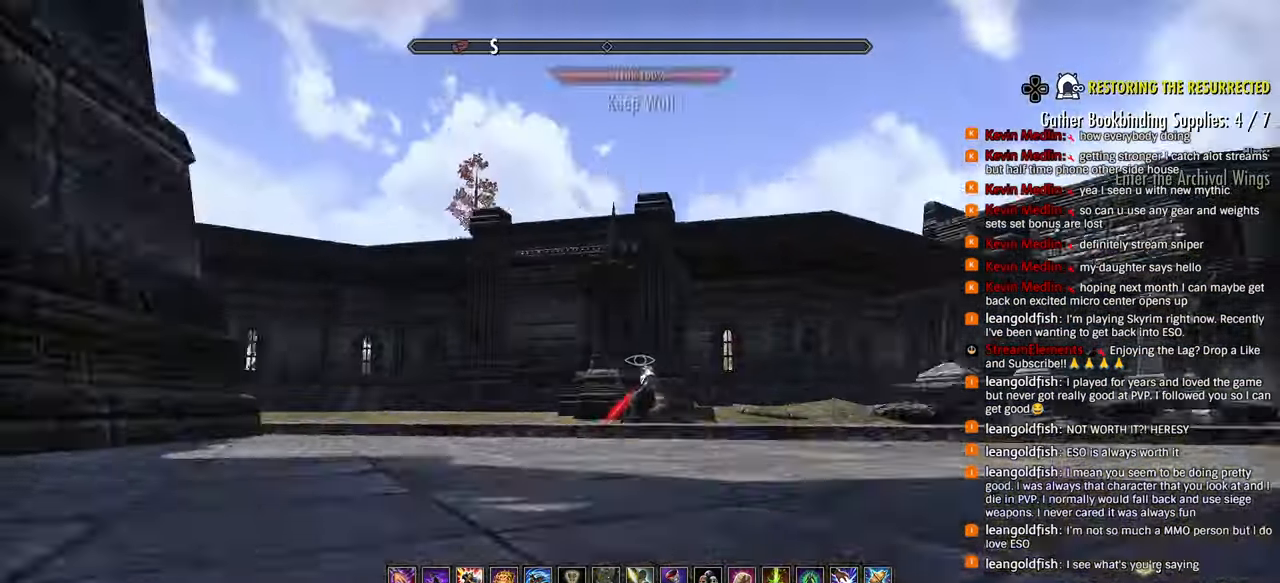
{"dt_ms": 500, "buttons": [], "left_stick": "up-right", "right_stick": "center", "events": [[50, "SQUARE", "down"], [117, "R2", "up"], [150, "SQUARE", "up"], [217, "SQUARE", "down"], [283, "SQUARE", "up"], [400, "right_stick", "center"]]}
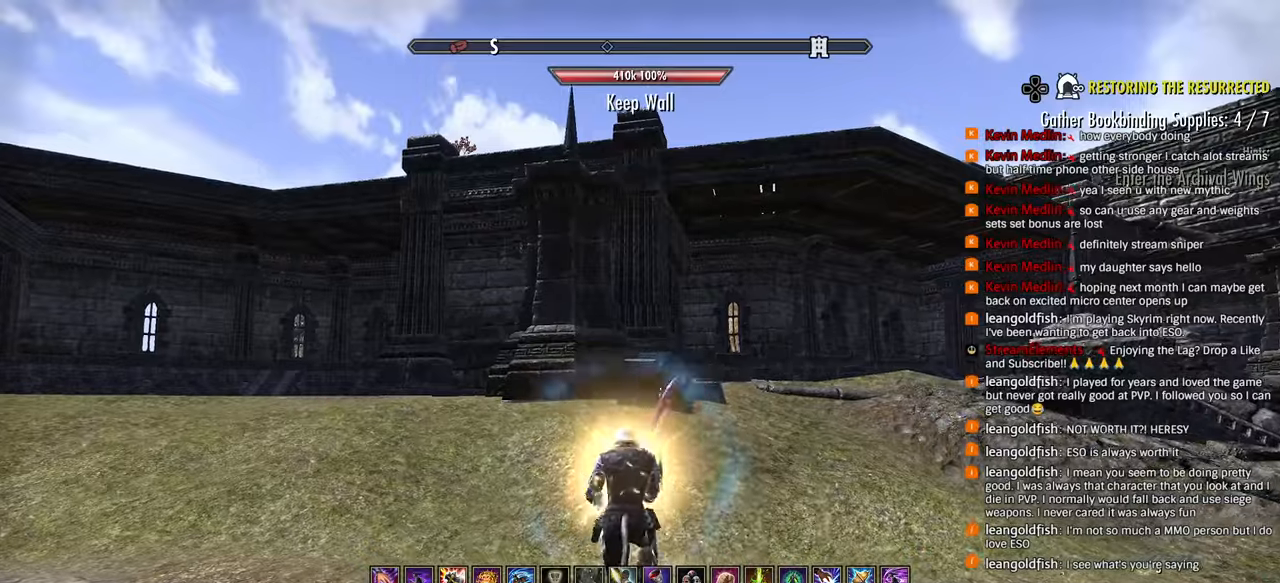
{"dt_ms": 500, "buttons": ["R2"], "left_stick": "up-right", "right_stick": "center", "events": [[317, "R2", "down"]]}
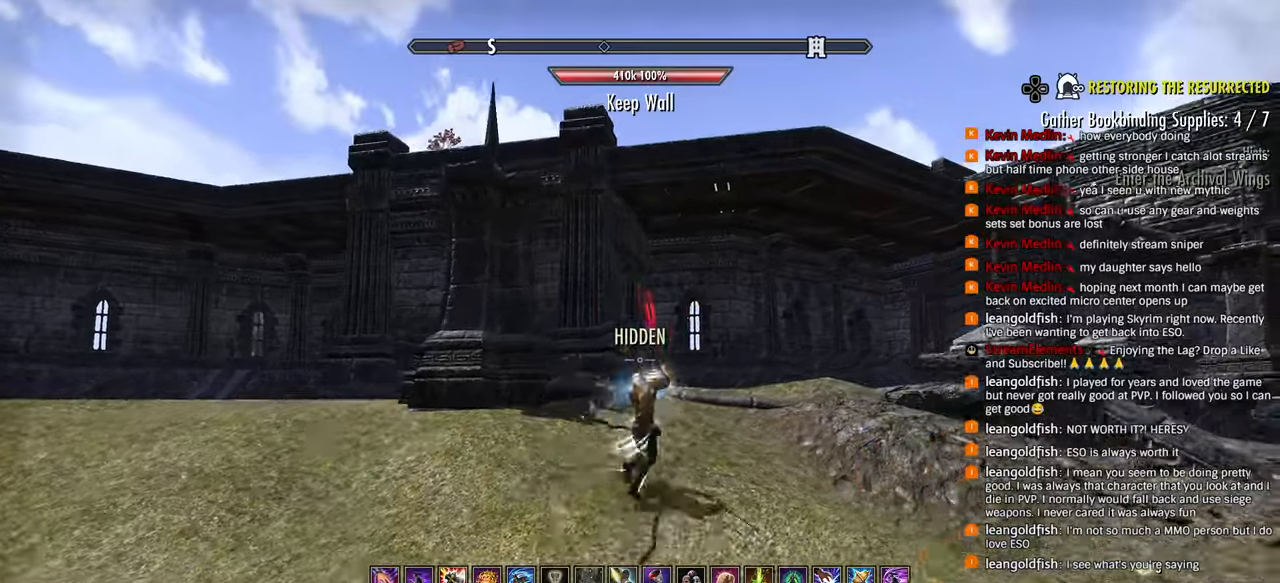
{"dt_ms": 500, "buttons": [], "left_stick": "up", "right_stick": "center", "events": [[17, "left_stick", "up"], [117, "CIRCLE", "down"], [117, "R2", "up"], [200, "CIRCLE", "up"], [333, "L2", "down"], [417, "L2", "up"]]}
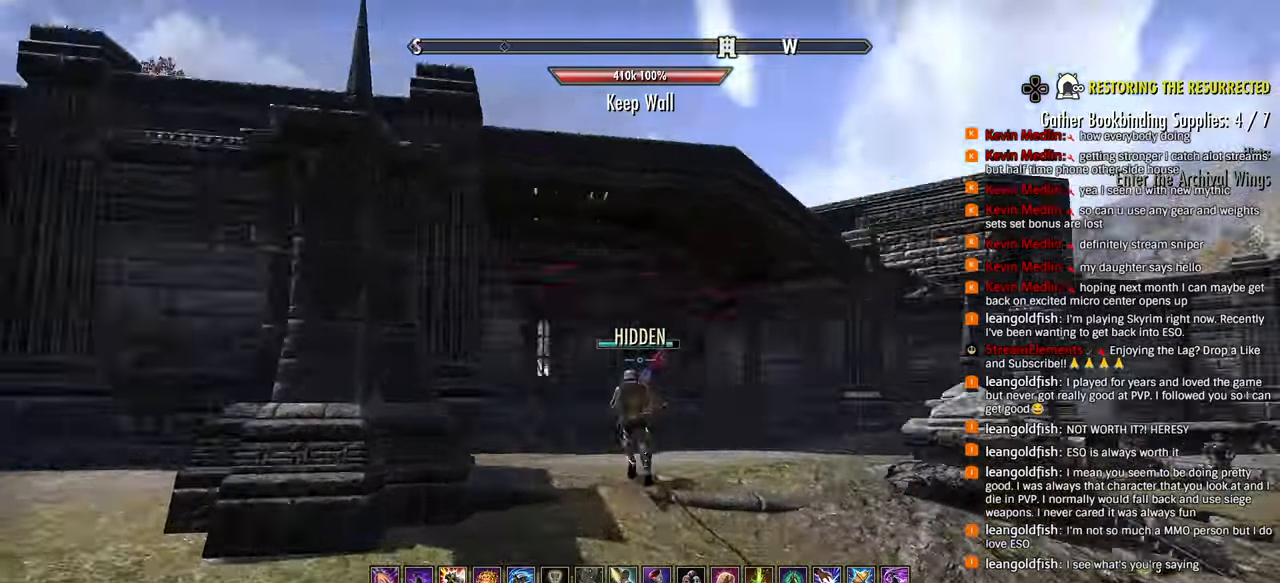
{"dt_ms": 500, "buttons": [], "left_stick": "up", "right_stick": "left"}
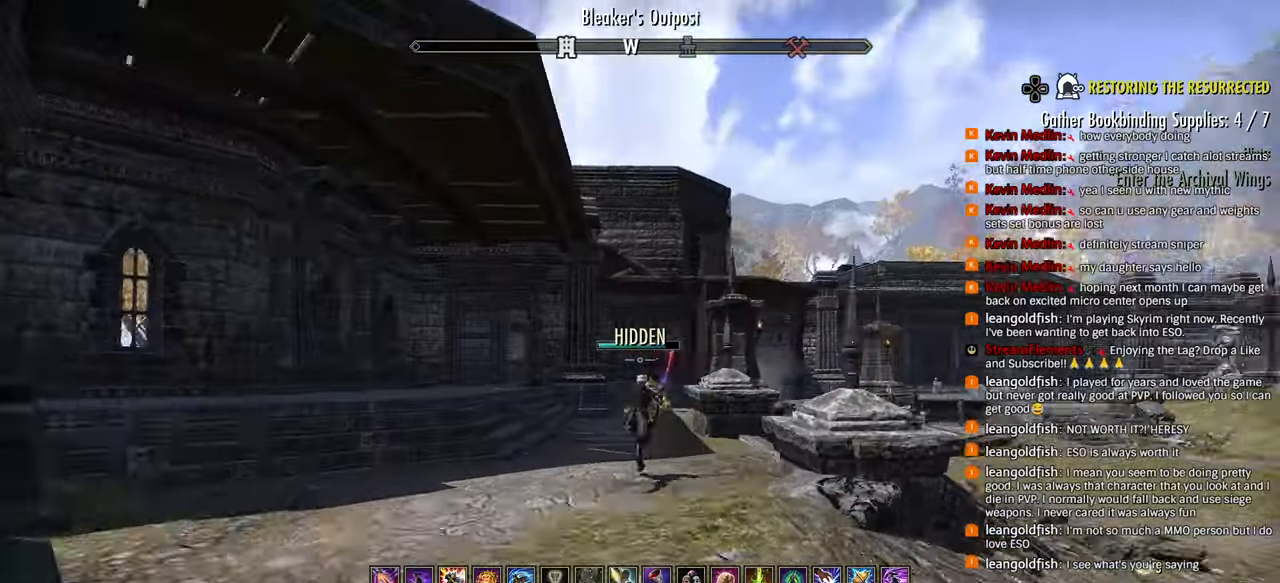
{"dt_ms": 500, "buttons": [], "left_stick": "up", "right_stick": "center", "events": [[50, "right_stick", "center"], [83, "L1", "down"], [183, "L1", "up"], [250, "L2", "down"], [333, "L2", "up"]]}
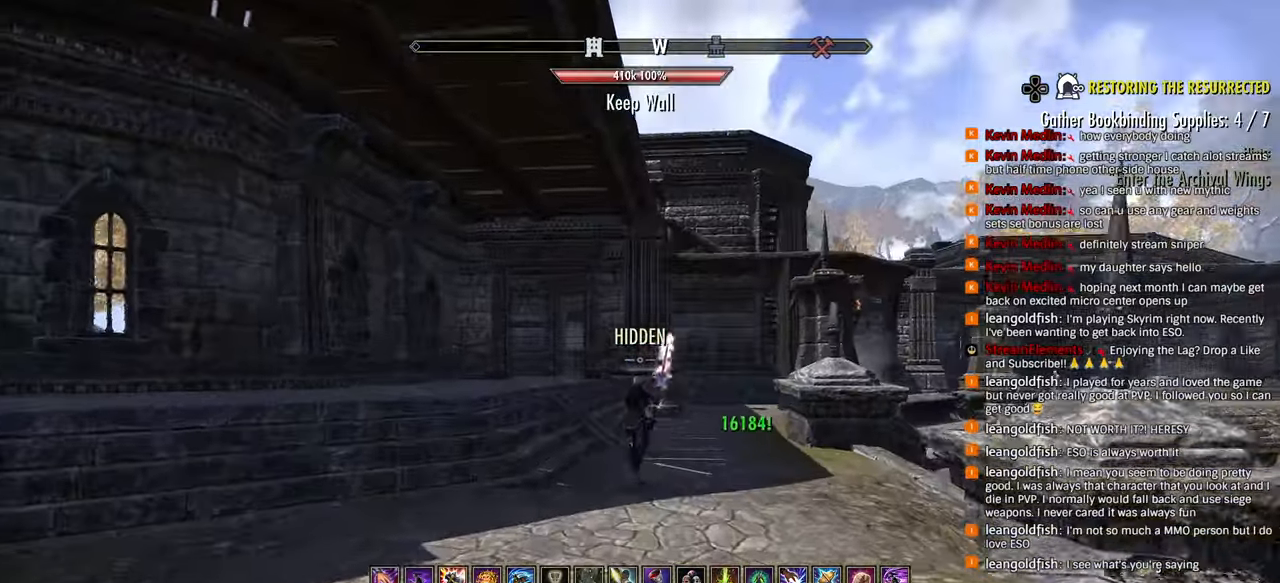
{"dt_ms": 500, "buttons": [], "left_stick": "up", "right_stick": "center", "events": [[50, "right_stick", "down"], [117, "right_stick", "center"]]}
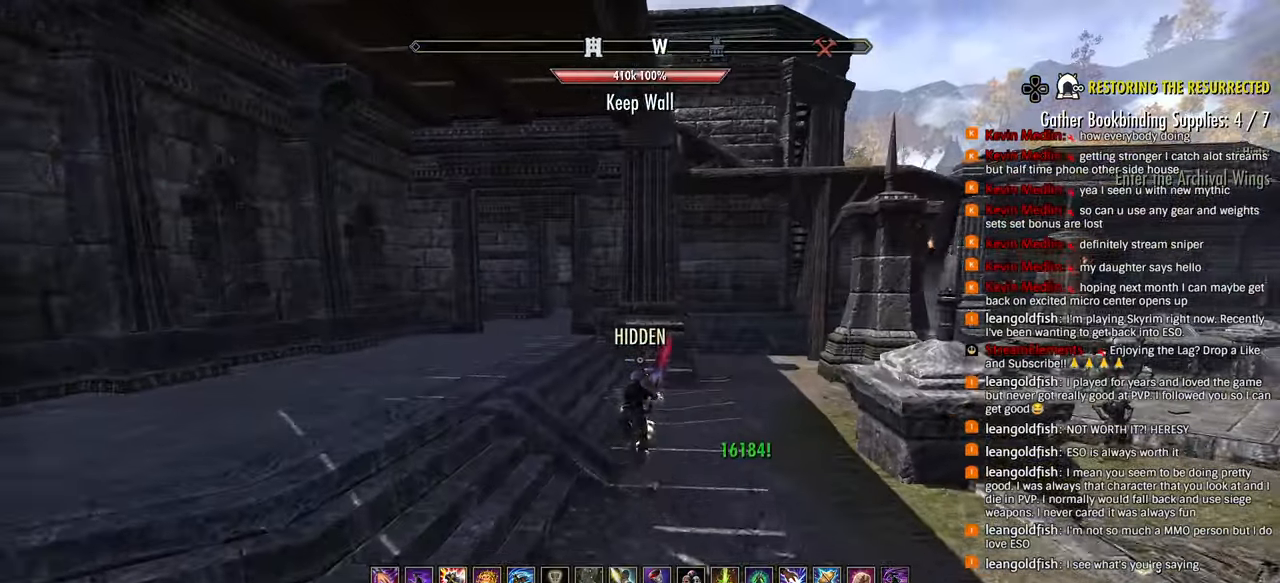
{"dt_ms": 1000, "buttons": [], "left_stick": "up", "right_stick": "center"}
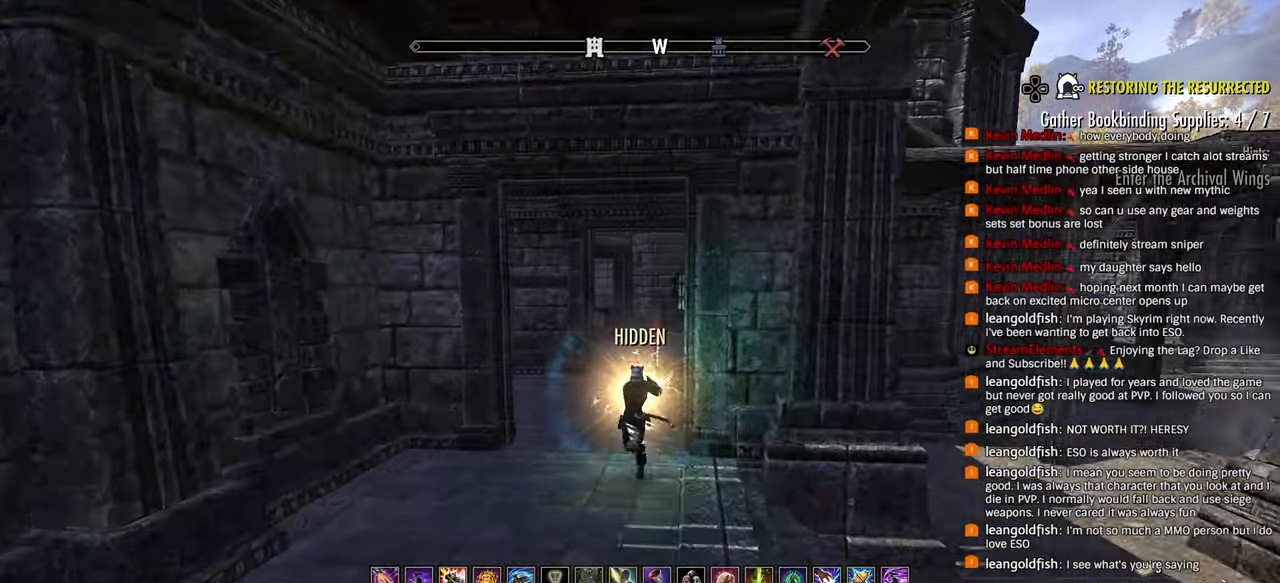
{"dt_ms": 500, "buttons": [], "left_stick": "up", "right_stick": "center", "events": []}
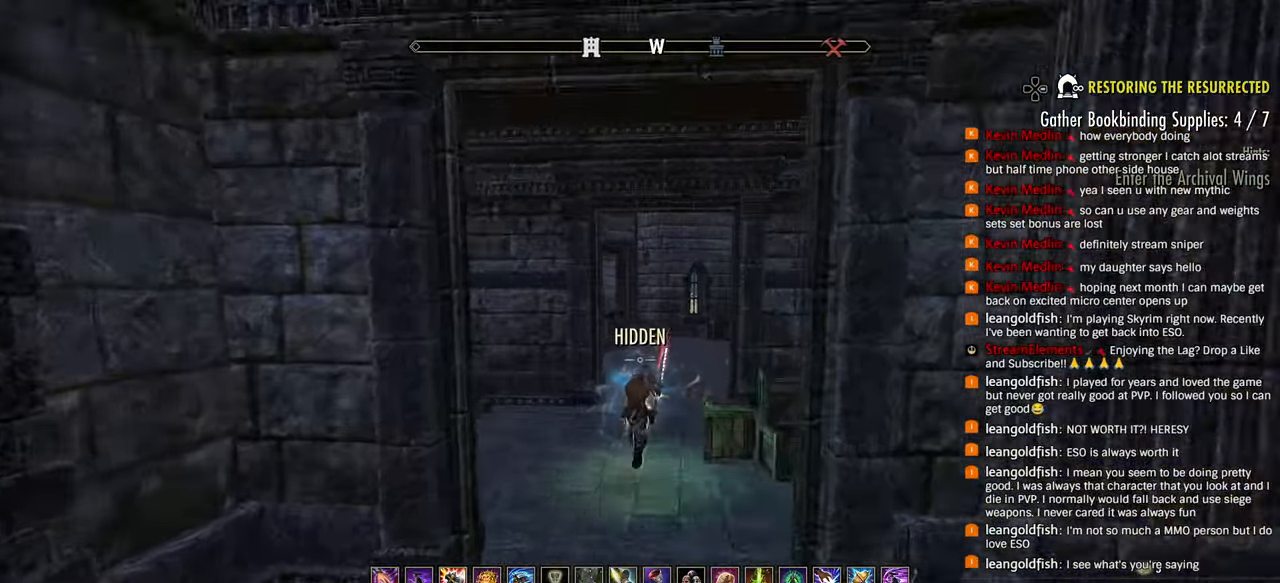
{"dt_ms": 500, "buttons": [], "left_stick": "up", "right_stick": "center", "events": [[100, "right_stick", "down-right"], [150, "right_stick", "center"], [250, "right_stick", "down-right"], [300, "right_stick", "center"]]}
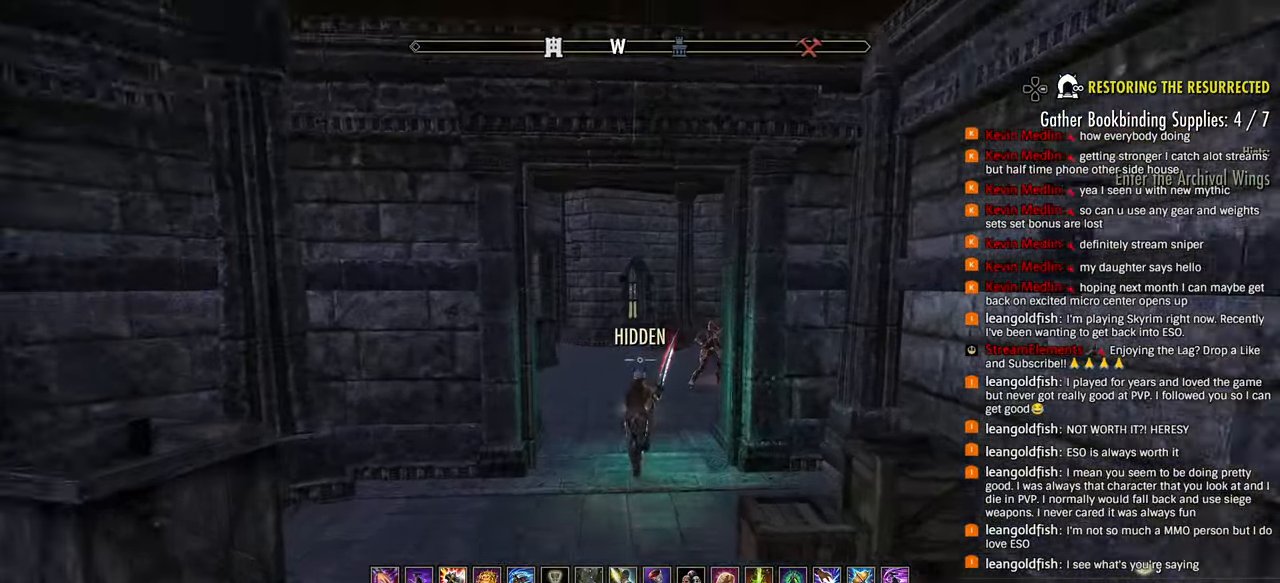
{"dt_ms": 500, "buttons": [], "left_stick": "up", "right_stick": "down-right", "events": [[383, "right_stick", "right"], [450, "right_stick", "down-right"]]}
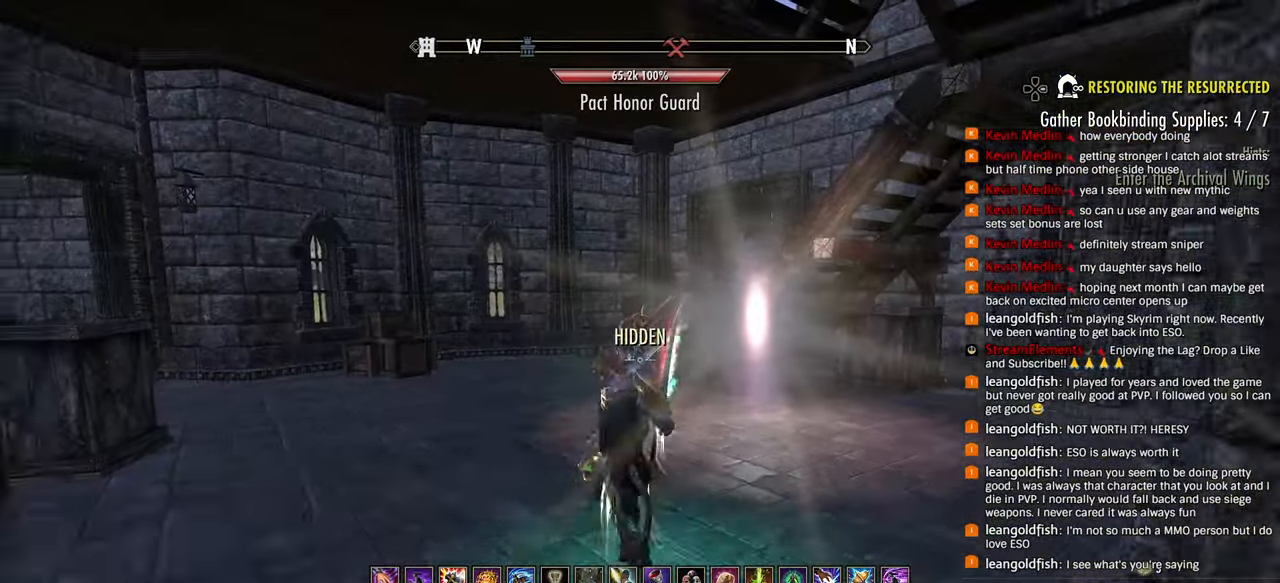
{"dt_ms": 500, "buttons": [], "left_stick": "up-left", "right_stick": "down-right", "events": [[183, "left_stick", "up-left"]]}
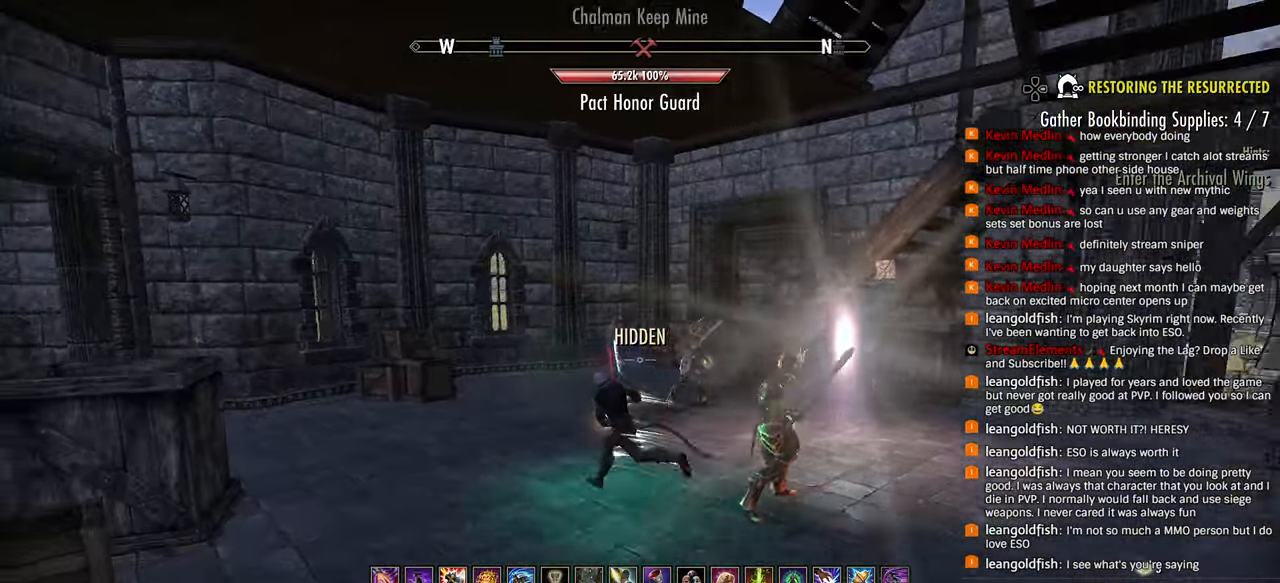
{"dt_ms": 500, "buttons": [], "left_stick": "up-left", "right_stick": "center"}
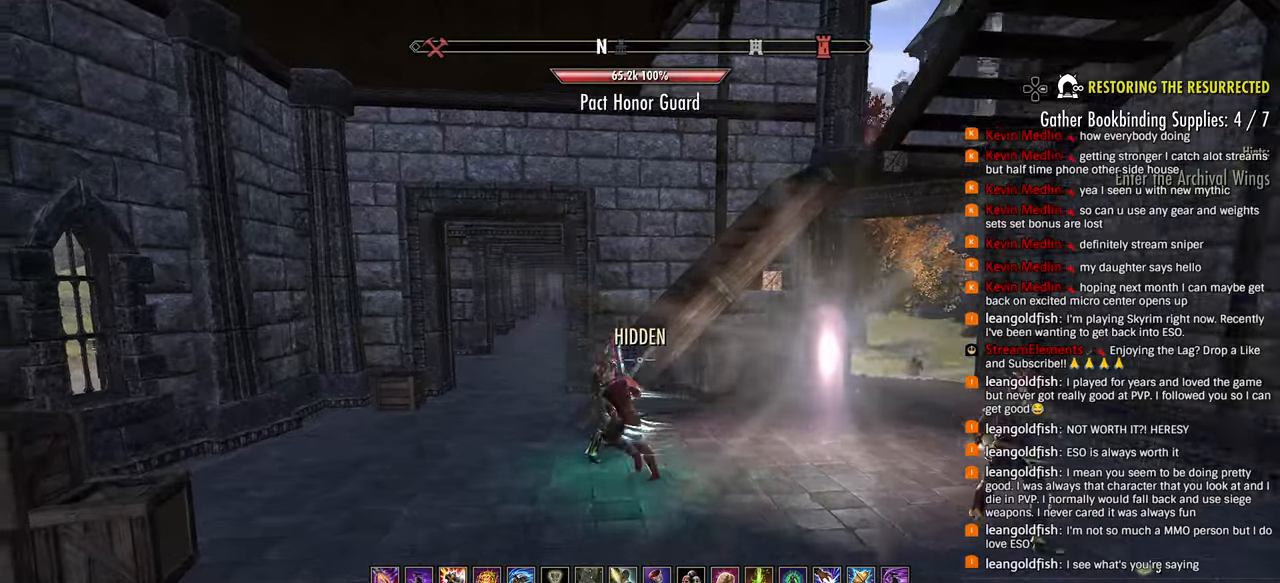
{"dt_ms": 500, "buttons": [], "left_stick": "up", "right_stick": "right", "events": [[267, "right_stick", "down-right"], [333, "right_stick", "center"], [400, "left_stick", "up"], [400, "right_stick", "right"]]}
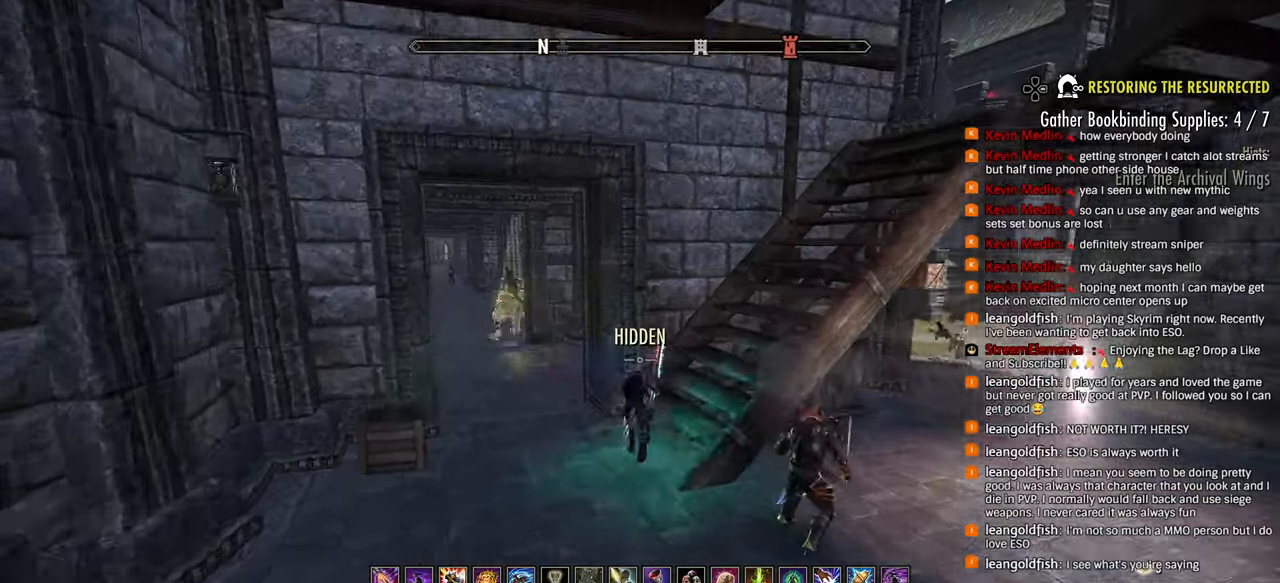
{"dt_ms": 500, "buttons": [], "left_stick": "up", "right_stick": "right", "events": [[133, "right_stick", "down-right"], [350, "right_stick", "right"]]}
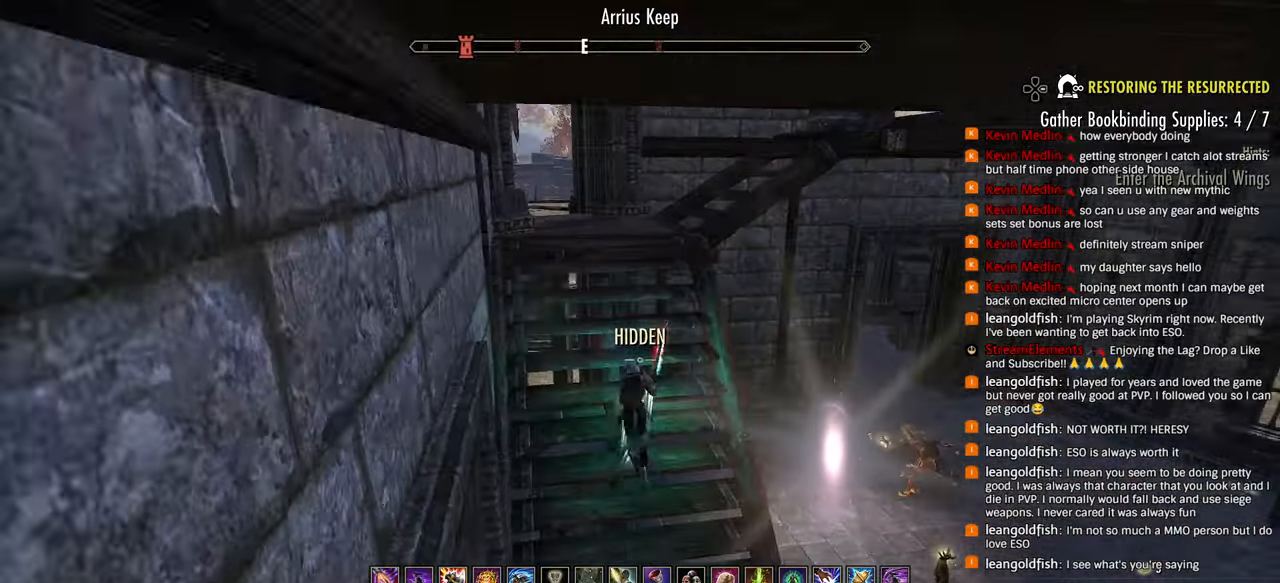
{"dt_ms": 500, "buttons": [], "left_stick": "up", "right_stick": "down-right", "events": [[267, "right_stick", "down-right"]]}
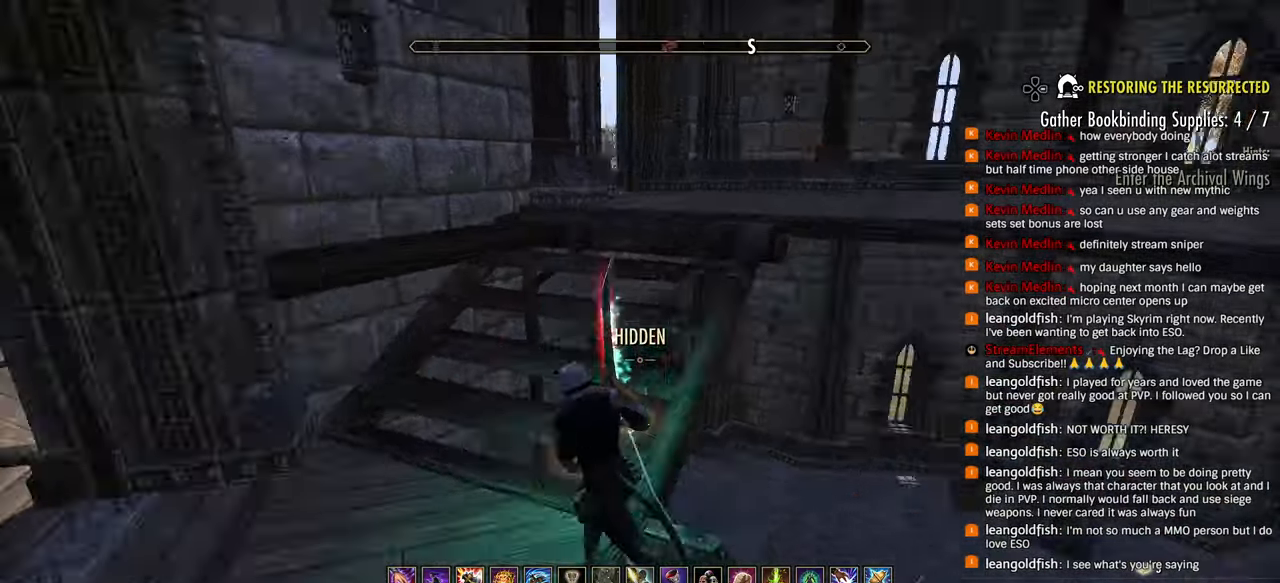
{"dt_ms": 500, "buttons": [], "left_stick": "up", "right_stick": "down-right", "events": []}
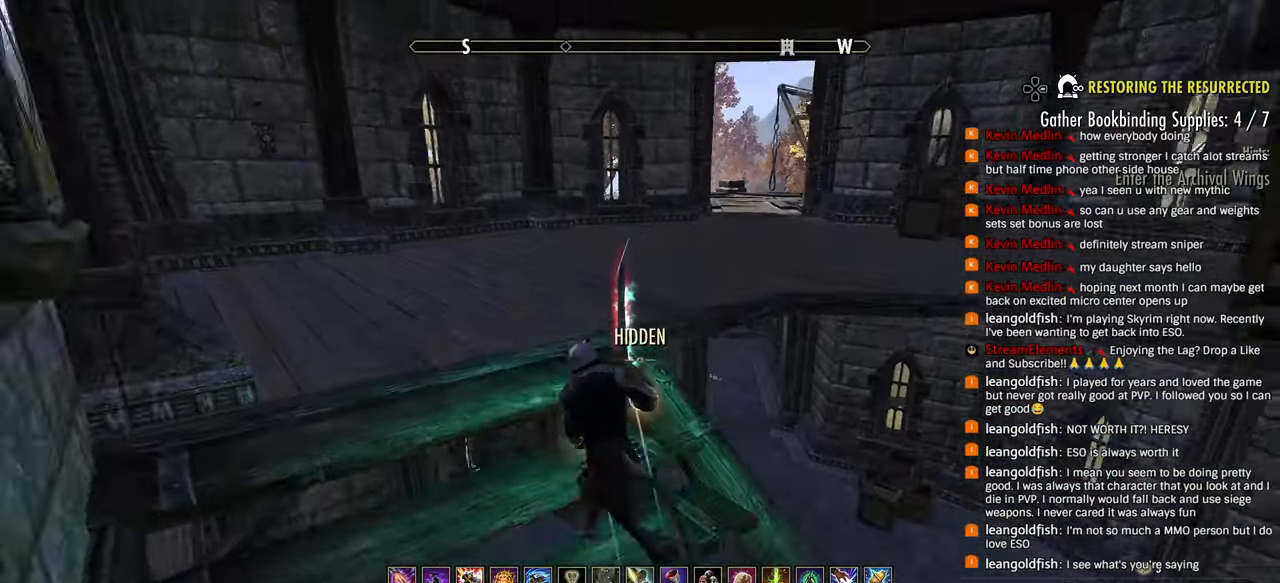
{"dt_ms": 500, "buttons": [], "left_stick": "up", "right_stick": "center", "events": [[133, "right_stick", "right"], [217, "right_stick", "center"], [333, "right_stick", "down-right"], [400, "right_stick", "center"]]}
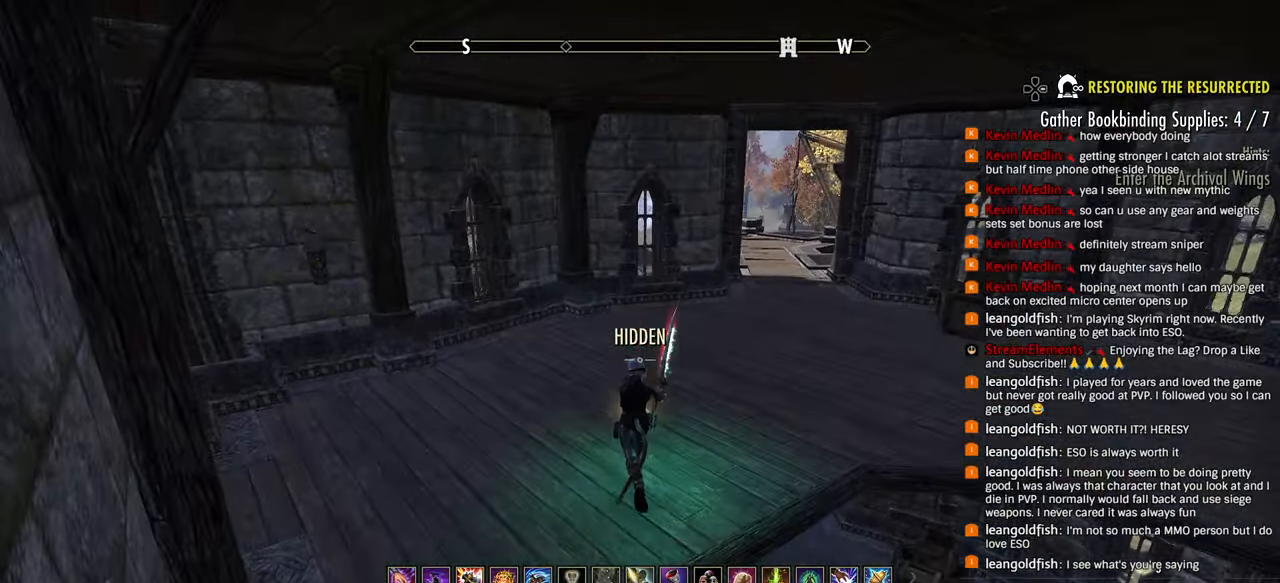
{"dt_ms": 500, "buttons": [], "left_stick": "up", "right_stick": "center", "events": [[267, "right_stick", "right"], [433, "right_stick", "center"]]}
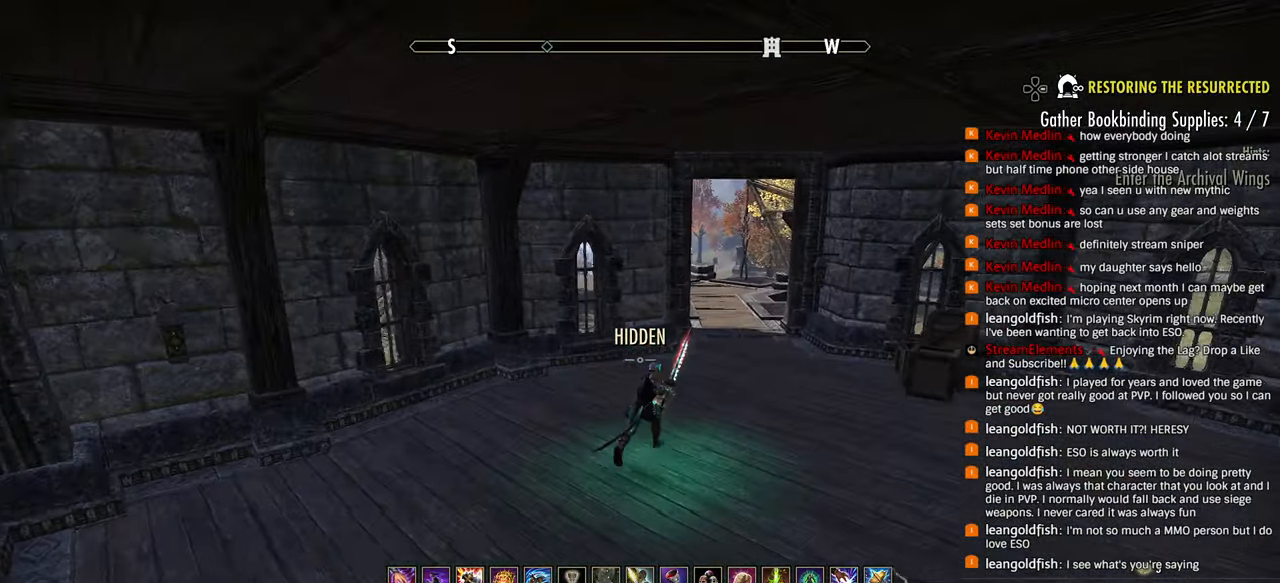
{"dt_ms": 500, "buttons": [], "left_stick": "up-right", "right_stick": "center", "events": [[500, "left_stick", "up-right"]]}
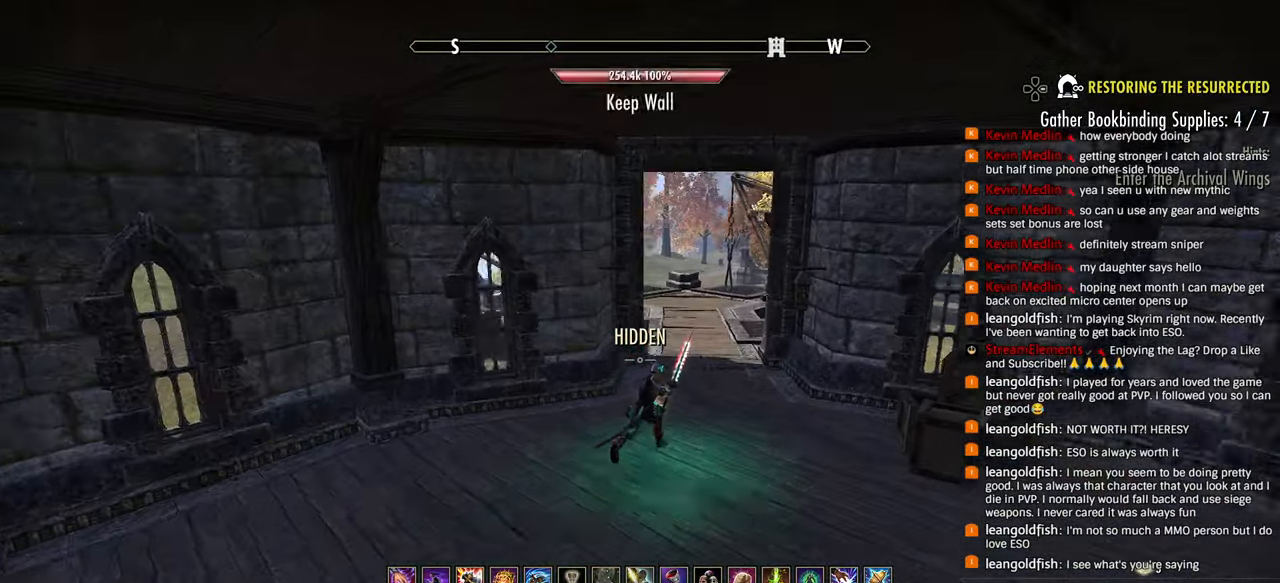
{"dt_ms": 500, "buttons": [], "left_stick": "right", "right_stick": "center", "events": [[33, "right_stick", "left"], [100, "right_stick", "center"], [150, "left_stick", "right"]]}